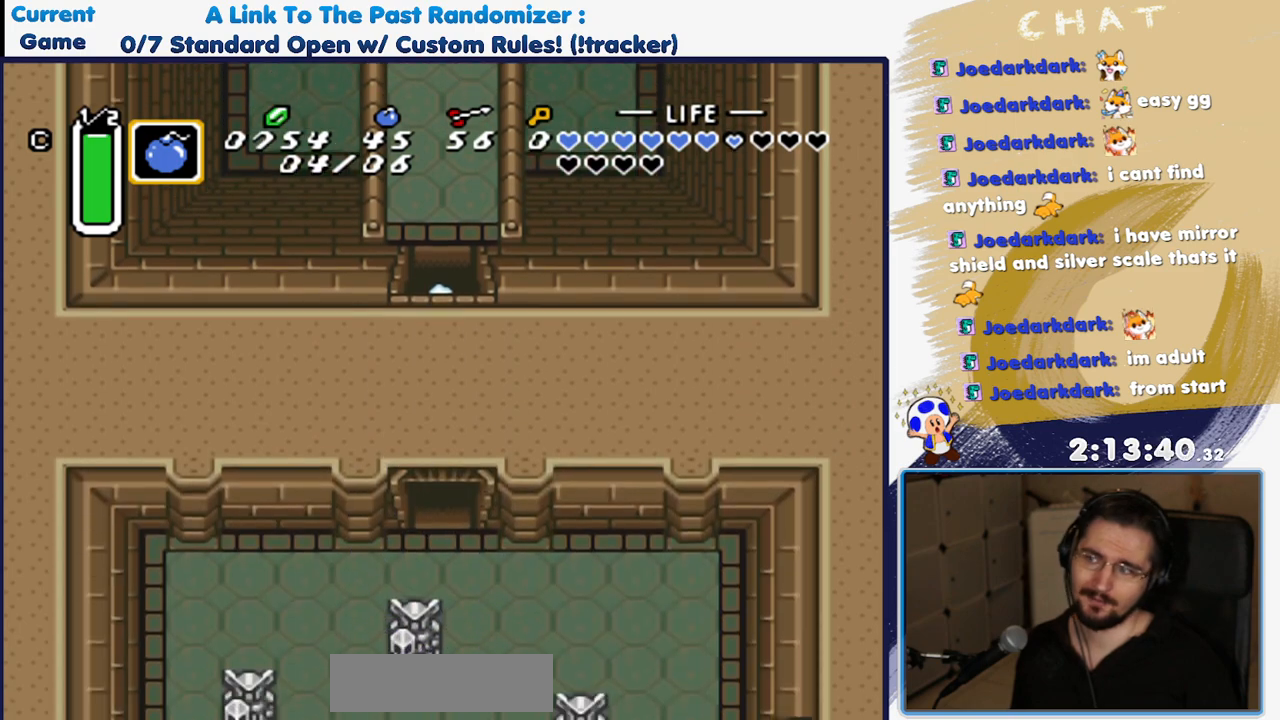
Gameplay with a controller (Nintendo layout); each line is a JSON object with the inputs held at the frame after it. "events" lists button and stick changes between this image and that frame as [ms after this image, input, new state], when the widget could be followed in between. Not read: L3 R3 START.
{"buttons": [], "events": [[417, "A", "up"]]}
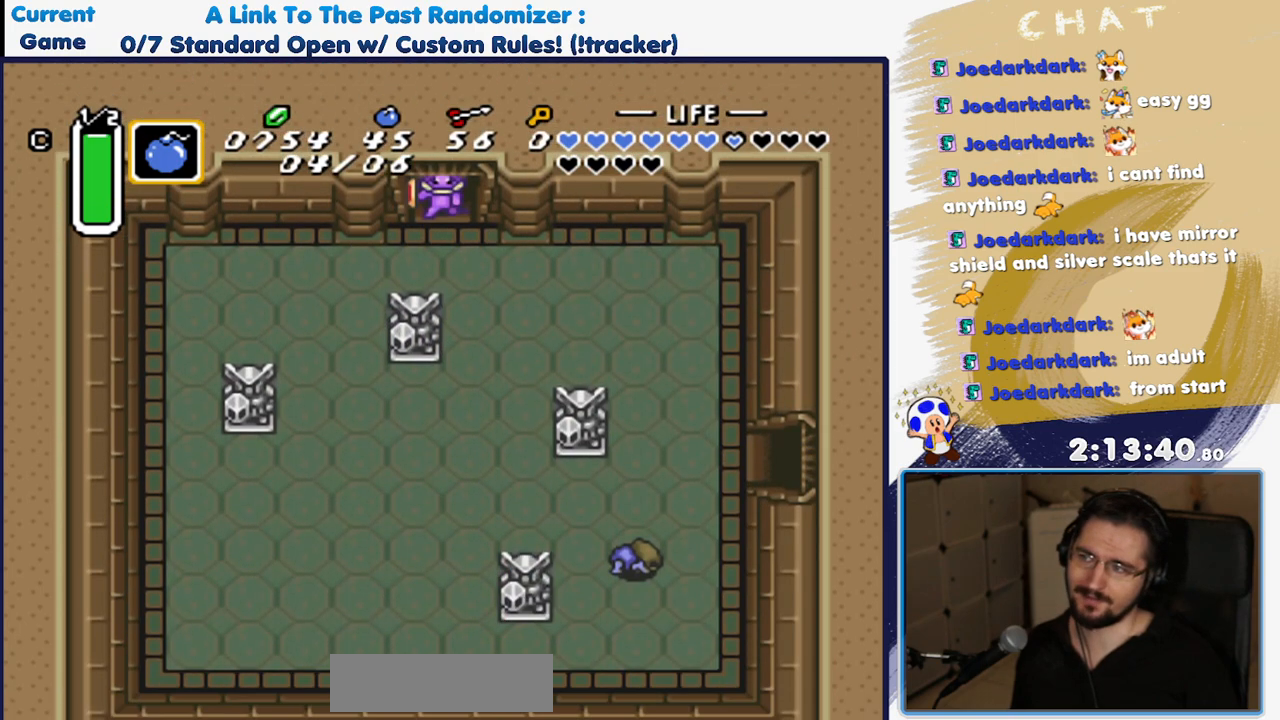
{"buttons": ["DPAD_DOWN", "DPAD_RIGHT"], "events": [[117, "DPAD_DOWN", "down"], [283, "DPAD_RIGHT", "down"]]}
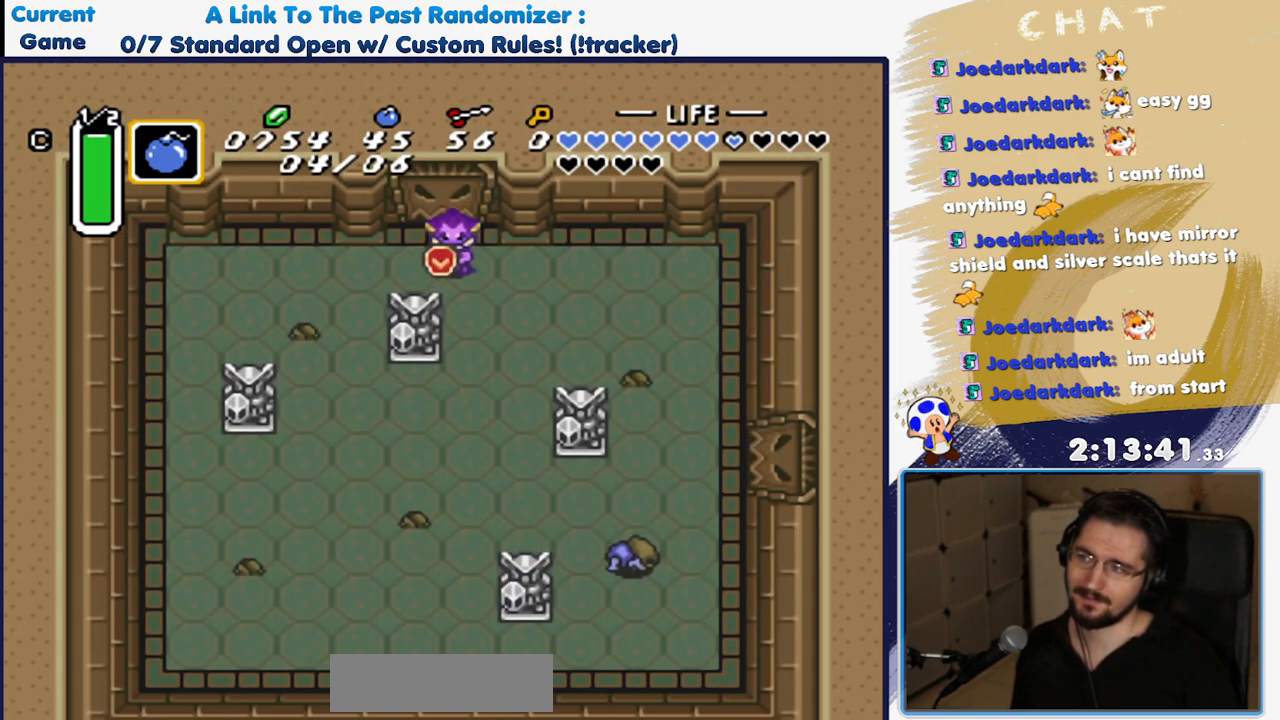
{"buttons": ["DPAD_DOWN"], "events": [[150, "R1", "down"], [217, "DPAD_RIGHT", "up"], [267, "R1", "up"]]}
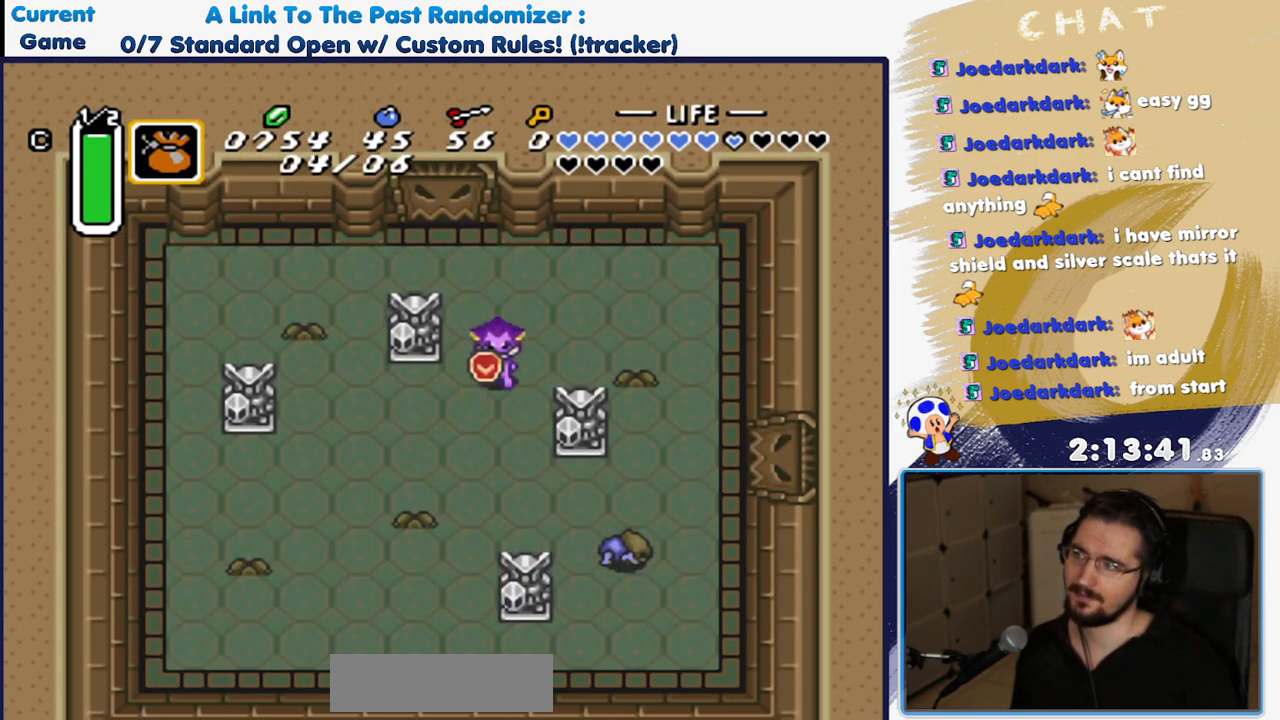
{"buttons": ["L1"], "events": [[183, "DPAD_DOWN", "up"], [217, "R1", "down"], [300, "L1", "down"], [317, "R1", "up"], [417, "L1", "up"], [467, "L1", "down"]]}
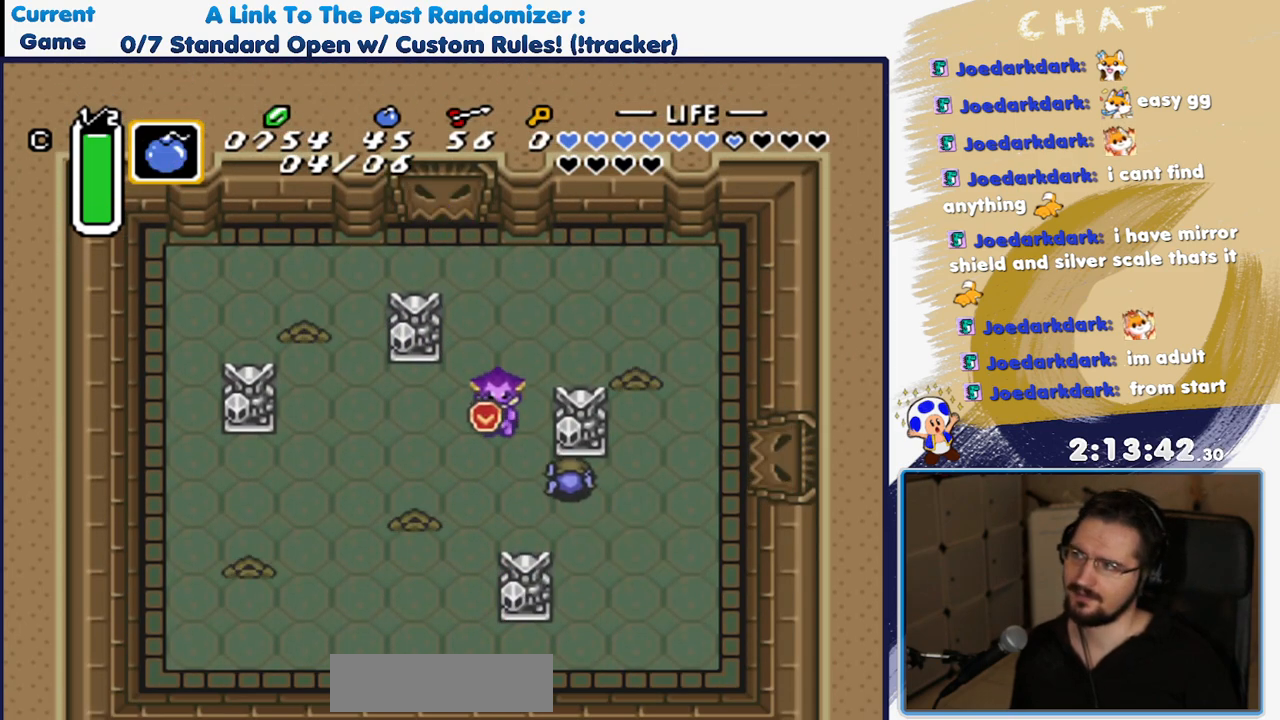
{"buttons": ["L1", "DPAD_UP", "DPAD_RIGHT"], "events": [[83, "DPAD_UP", "down"], [83, "L1", "up"], [133, "DPAD_LEFT", "down"], [217, "DPAD_LEFT", "up"], [450, "DPAD_RIGHT", "down"], [500, "L1", "down"]]}
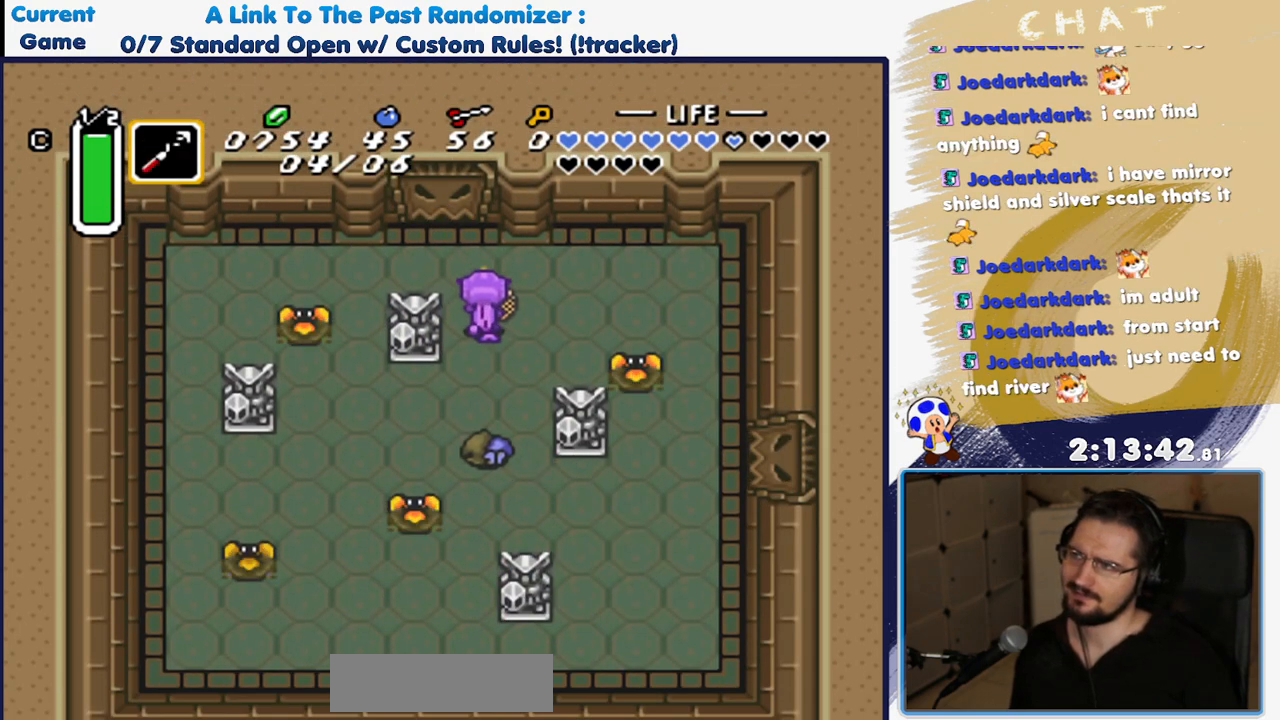
{"buttons": ["DPAD_RIGHT"], "events": [[83, "DPAD_UP", "up"], [100, "L1", "up"], [150, "DPAD_UP", "down"], [167, "L1", "down"], [250, "DPAD_UP", "up"], [267, "L1", "up"]]}
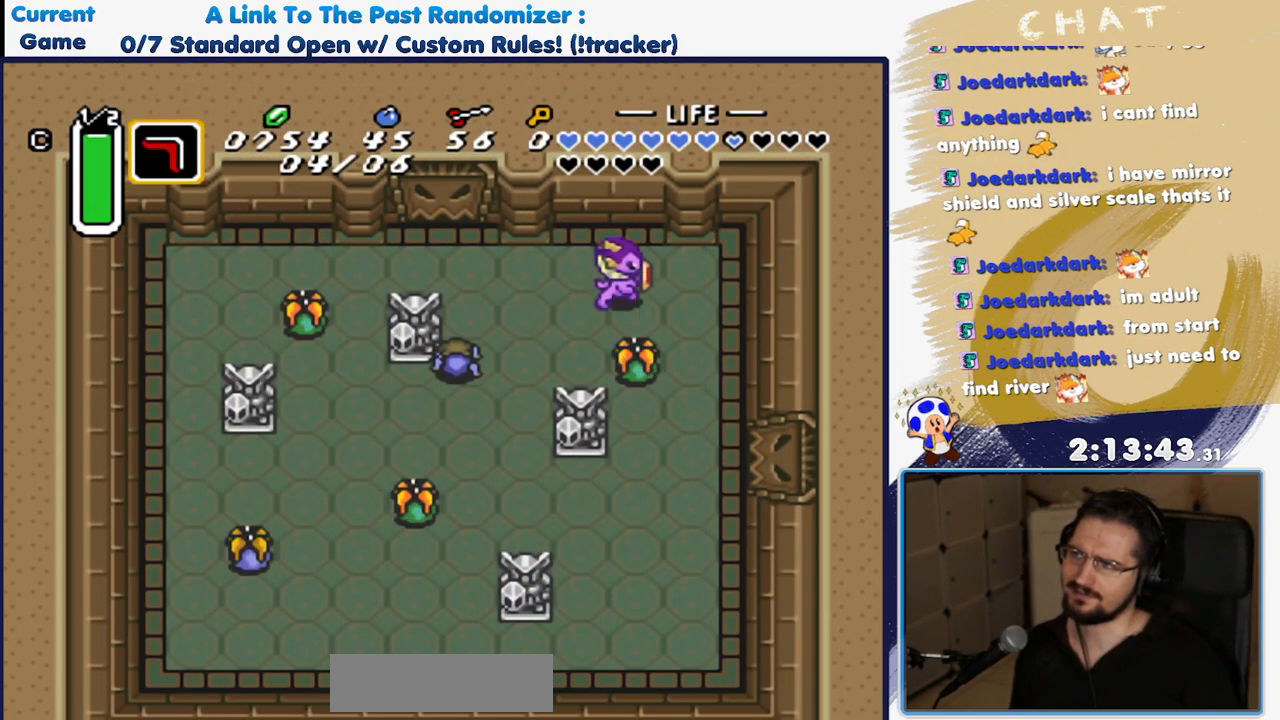
{"buttons": ["DPAD_DOWN"], "events": [[283, "DPAD_DOWN", "down"], [317, "R1", "down"], [450, "R1", "up"], [500, "DPAD_RIGHT", "up"]]}
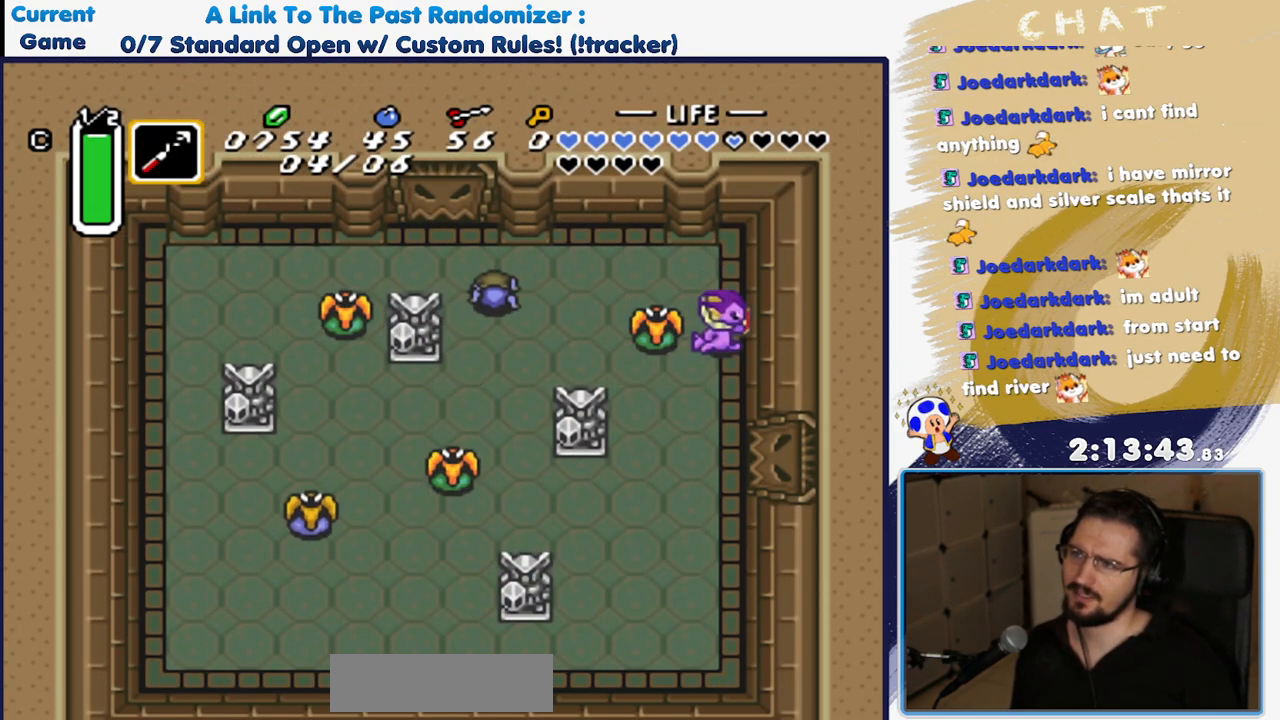
{"buttons": ["Y", "DPAD_UP"], "events": [[400, "DPAD_LEFT", "down"], [417, "DPAD_DOWN", "up"], [450, "DPAD_LEFT", "up"], [450, "DPAD_UP", "down"], [500, "Y", "down"]]}
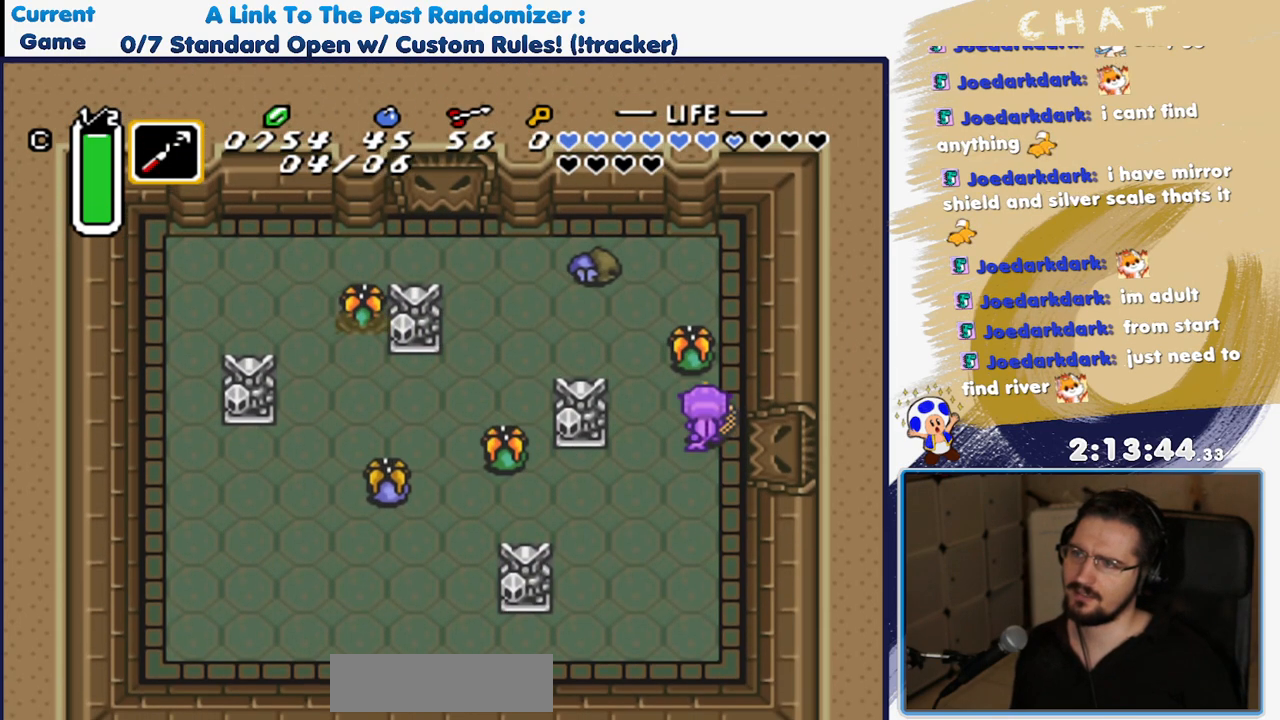
{"buttons": ["DPAD_DOWN"], "events": [[117, "DPAD_UP", "up"], [133, "Y", "up"], [200, "DPAD_DOWN", "down"]]}